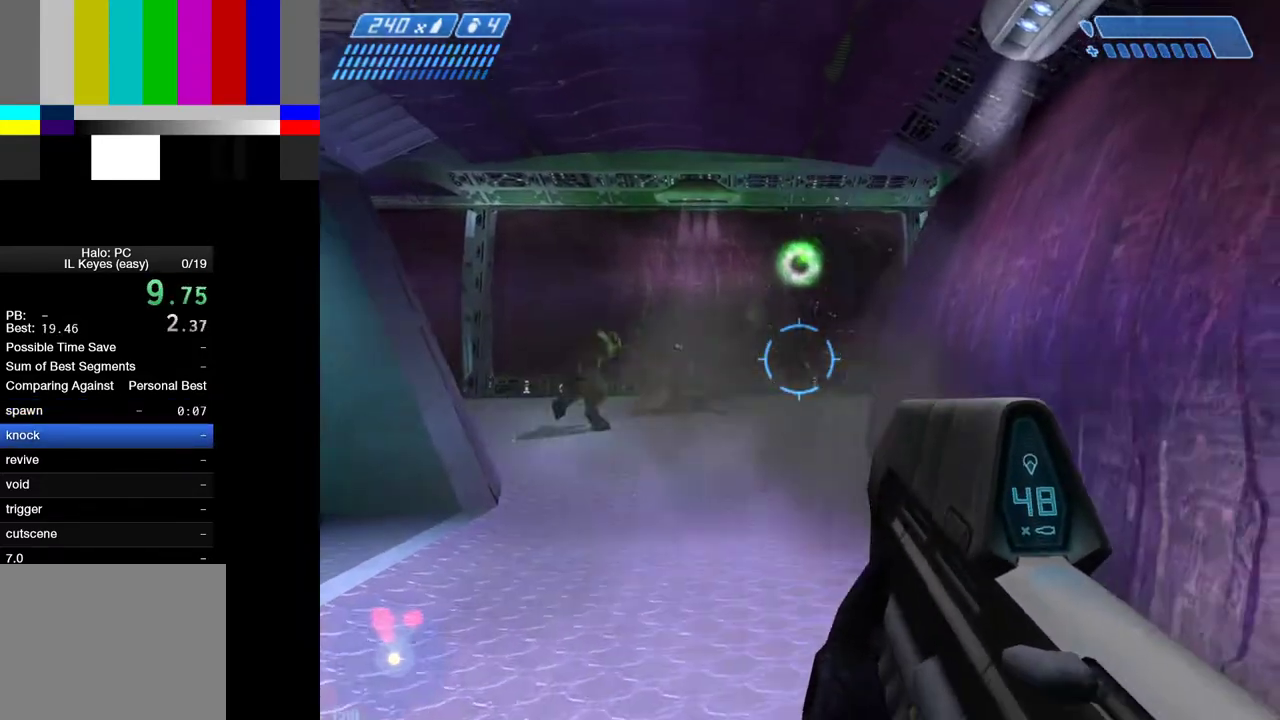
Gameplay with keyboard and mouse; each line is a JSON object with the keys and mouse buttons held at the frame after it. "events" lists presses ("down") and releases ("up") of "1", "2", "4", "a", "ctrl", "d", "e", "escape", "f", "g", "q", "r", "return", "s", "shift", "space", "tab", "w", "mouse_left" and "mouse_right" between this image and that frame as [ms after this image, input, new state], when the widget could be followed in between. "mouse_left", "mouse_right" = the "left", "right" buttons of the "mouse" list. No other keys are recorded. Not read: mouse_move.
{"keys": ["s"], "mouse": ["left"], "events": [[167, "mouse_left", "down"], [333, "mouse_left", "up"], [417, "mouse_left", "down"]]}
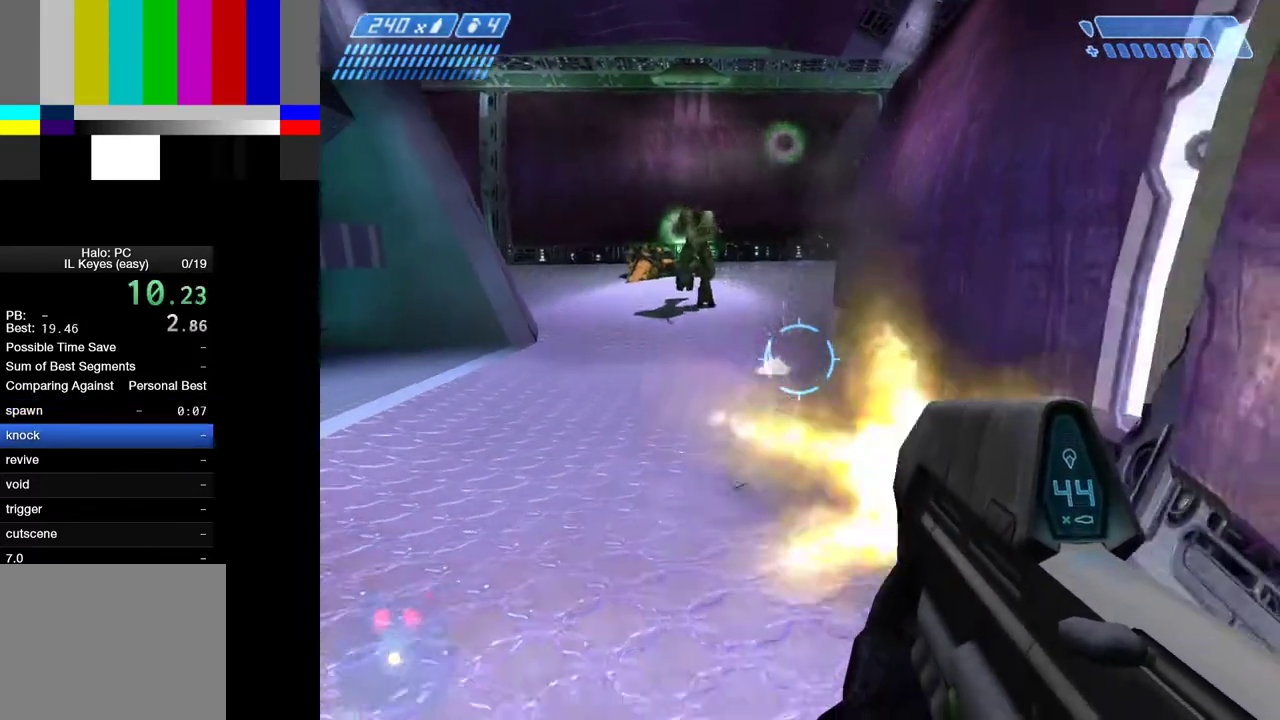
{"keys": ["d"], "mouse": [], "events": [[67, "mouse_left", "up"], [250, "d", "down"], [483, "s", "up"]]}
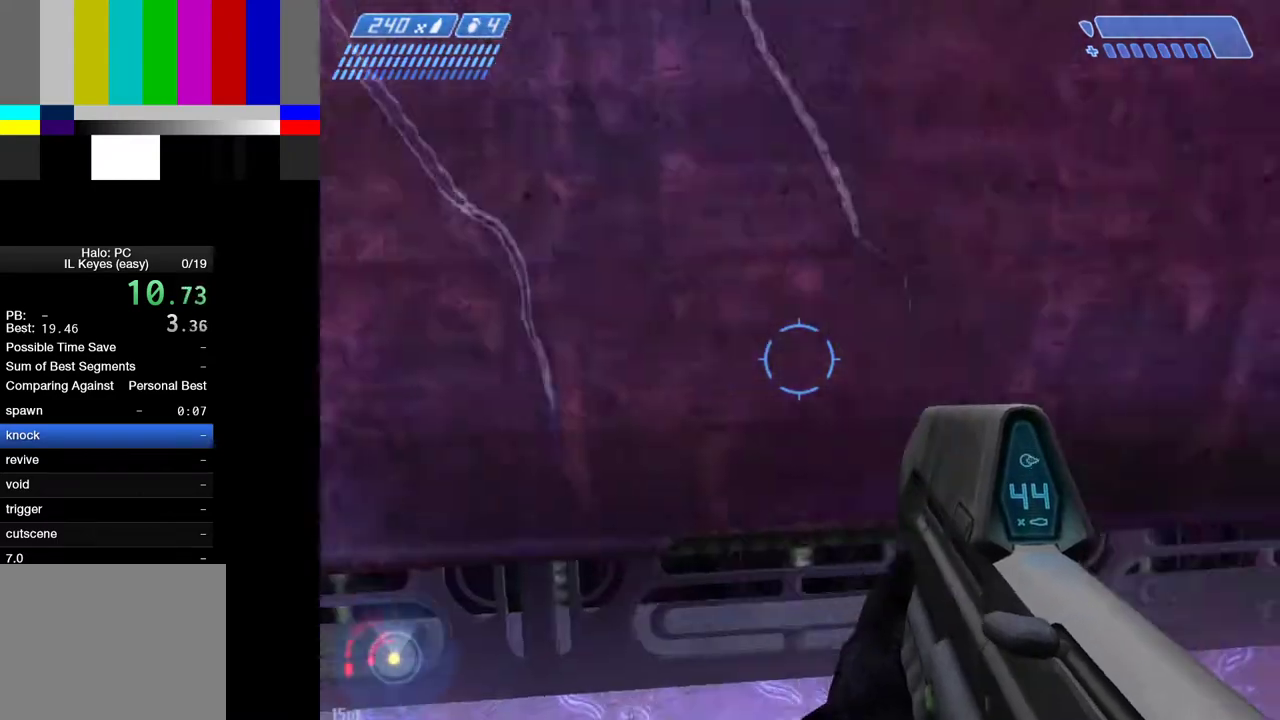
{"keys": ["w"], "mouse": [], "events": [[267, "w", "down"], [367, "d", "up"]]}
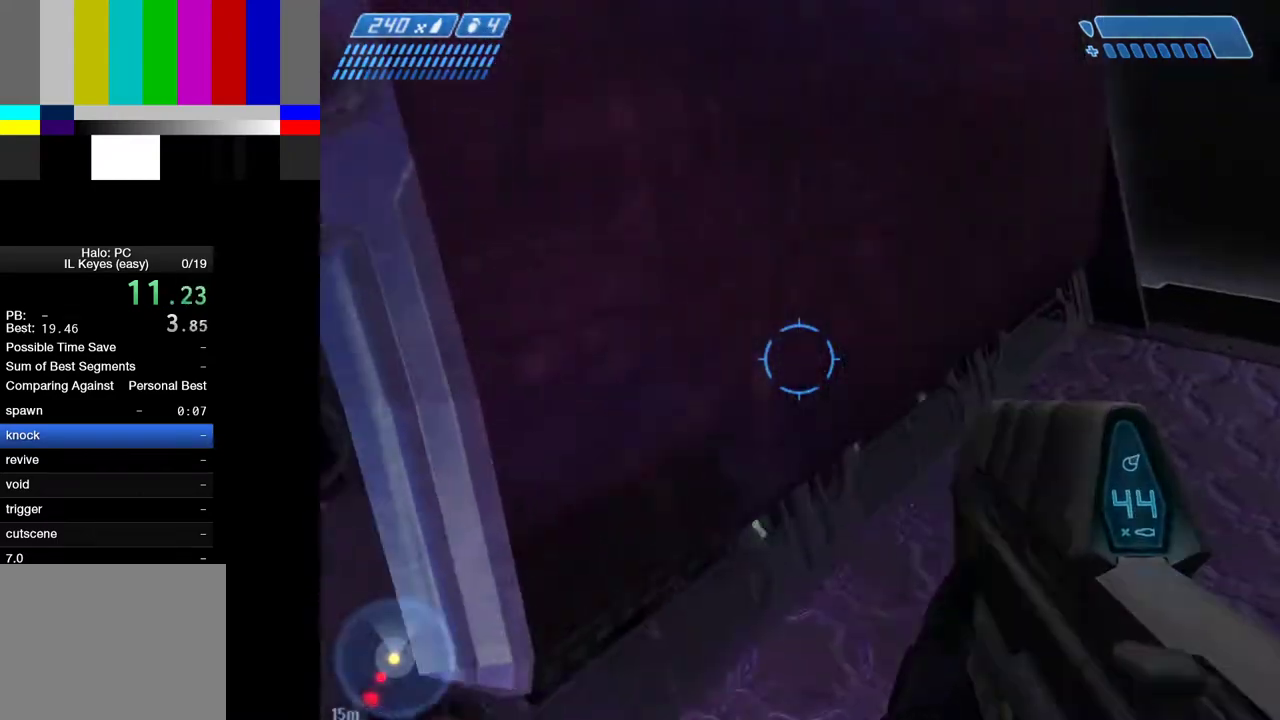
{"keys": ["w"], "mouse": [], "events": []}
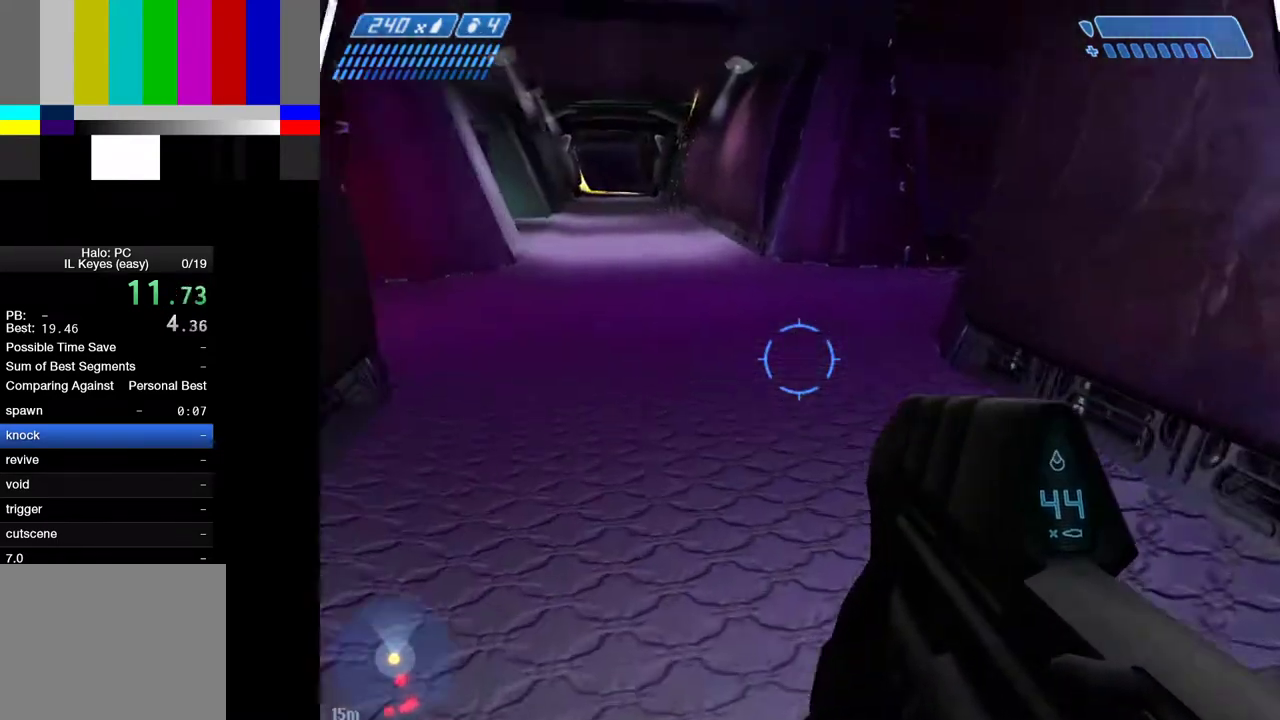
{"keys": ["w"], "mouse": [], "events": [[67, "r", "down"], [117, "r", "up"], [250, "r", "down"], [300, "r", "up"]]}
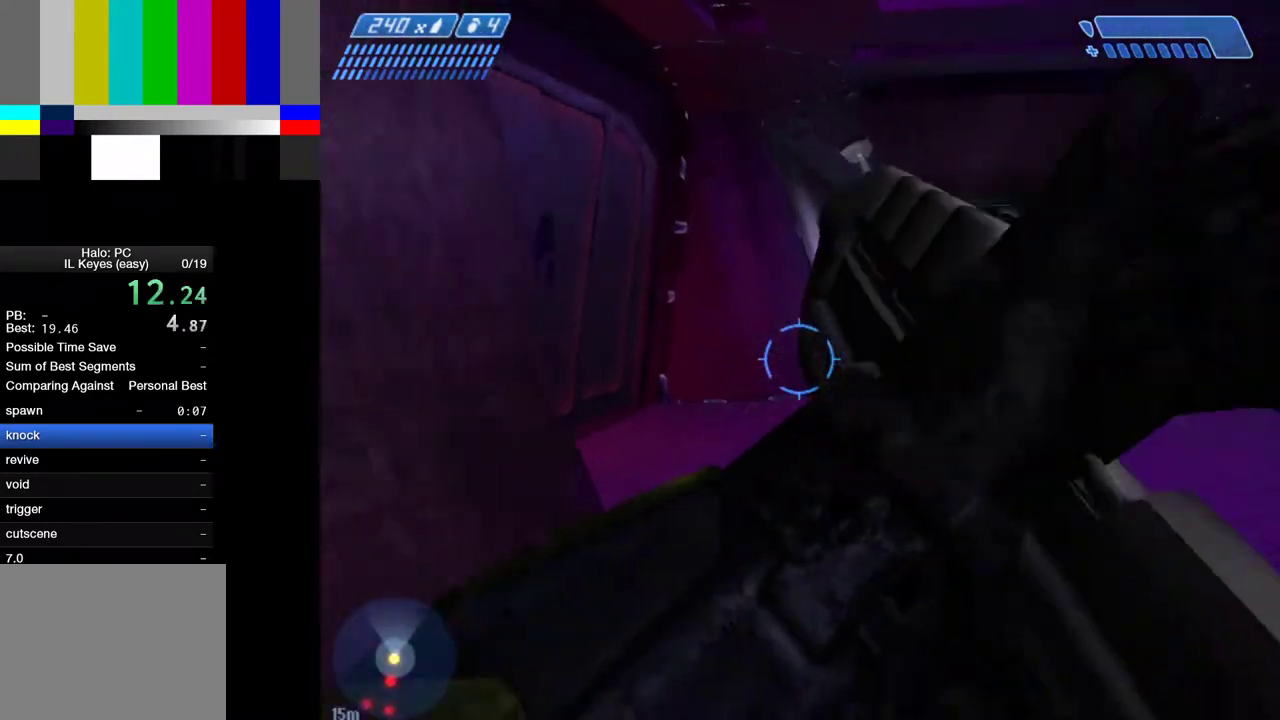
{"keys": ["w"], "mouse": [], "events": [[317, "1", "down"], [367, "1", "up"]]}
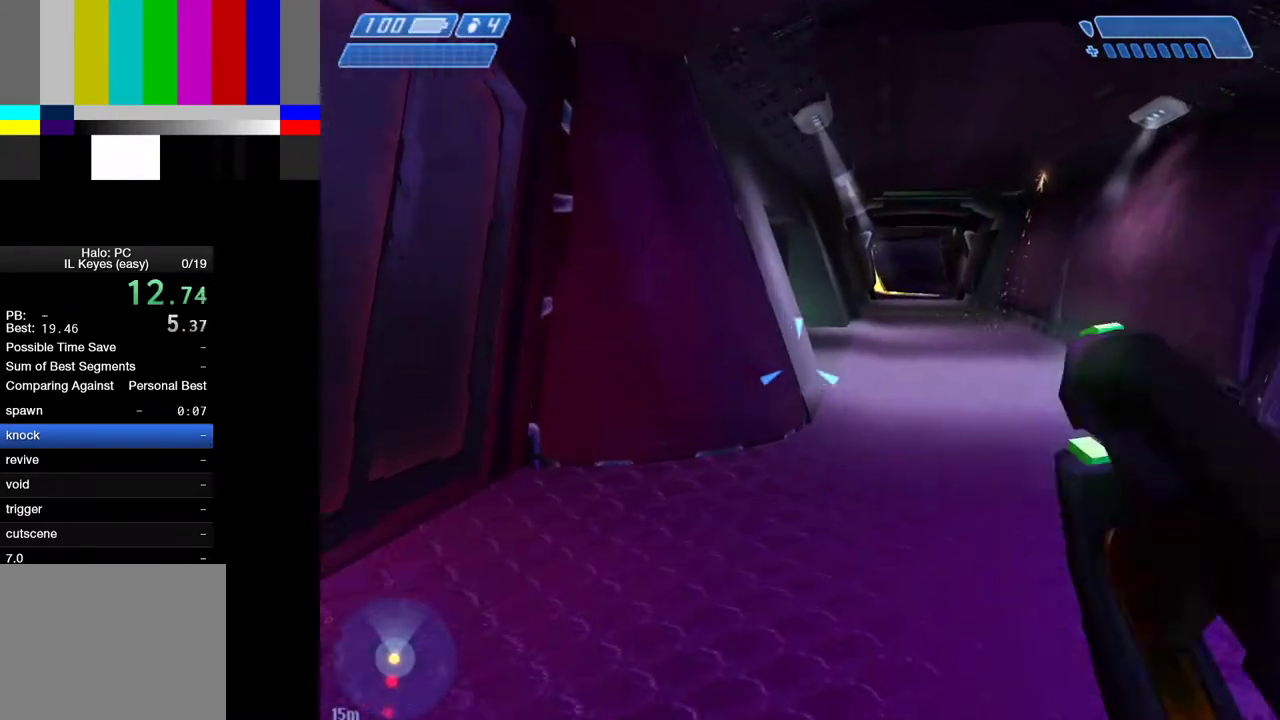
{"keys": ["4", "w"], "mouse": [], "events": [[417, "4", "down"]]}
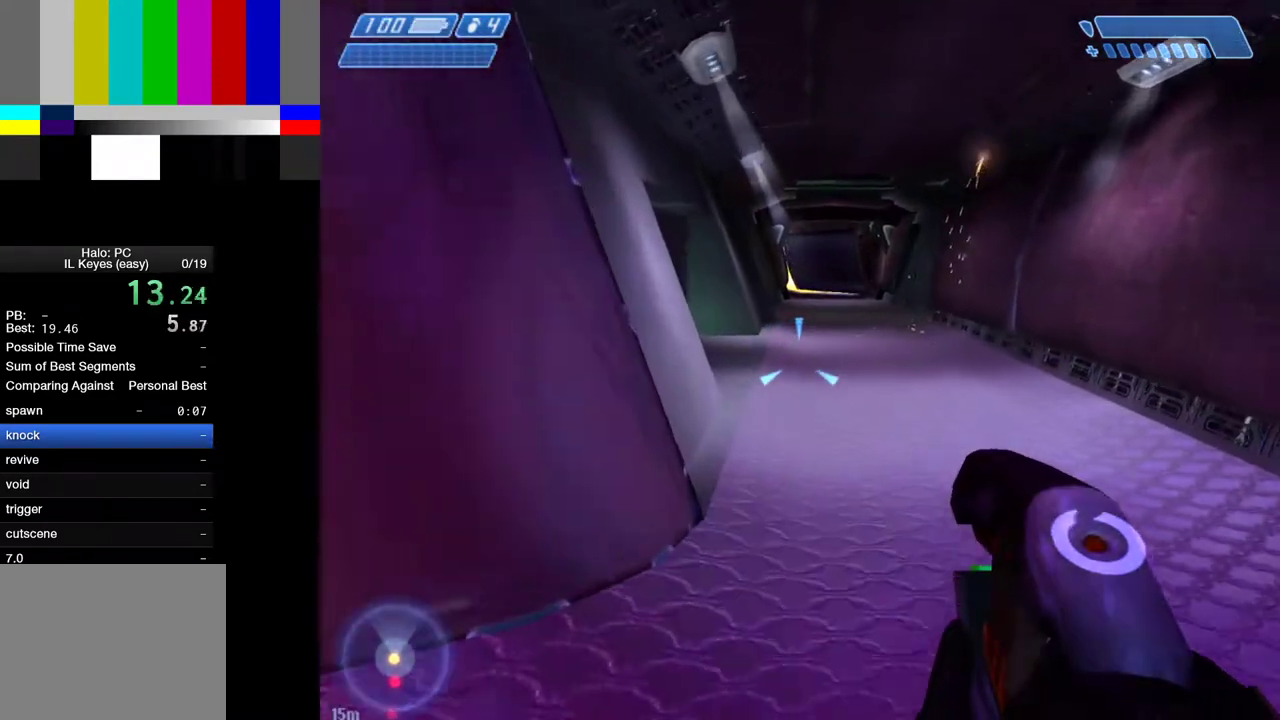
{"keys": ["w"], "mouse": [], "events": [[17, "4", "up"]]}
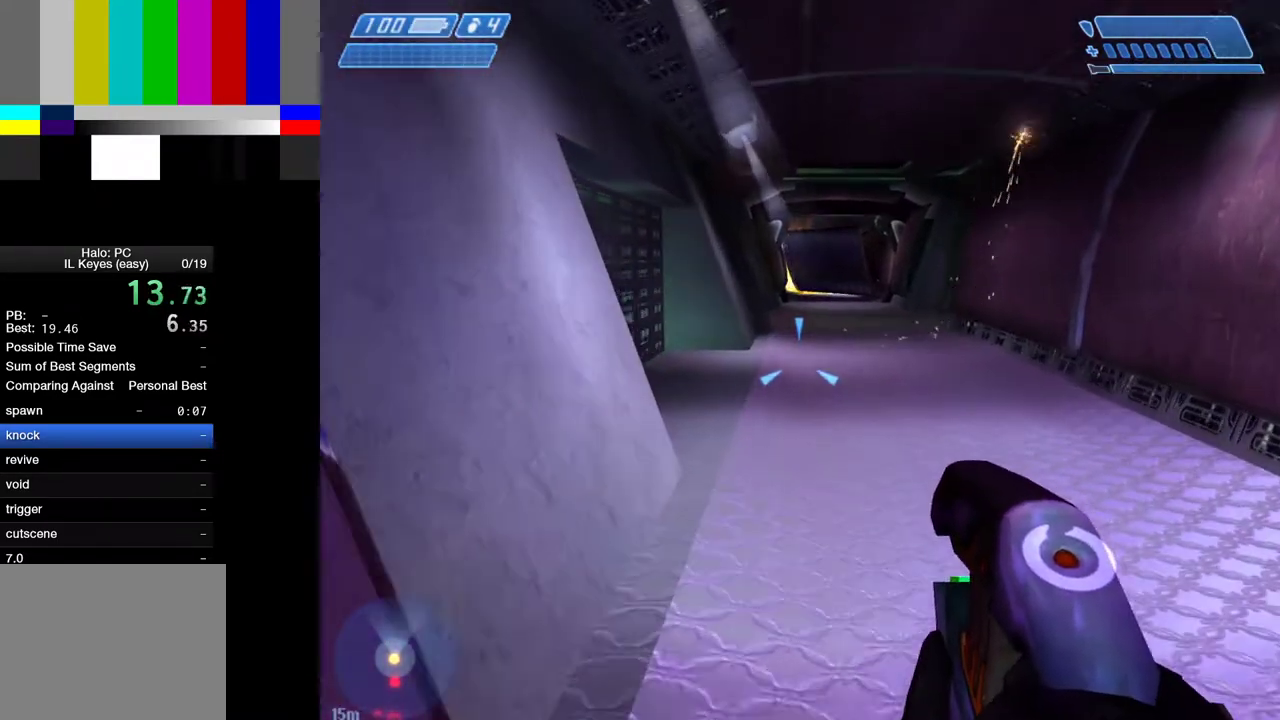
{"keys": ["w"], "mouse": [], "events": [[33, "4", "down"], [83, "4", "up"]]}
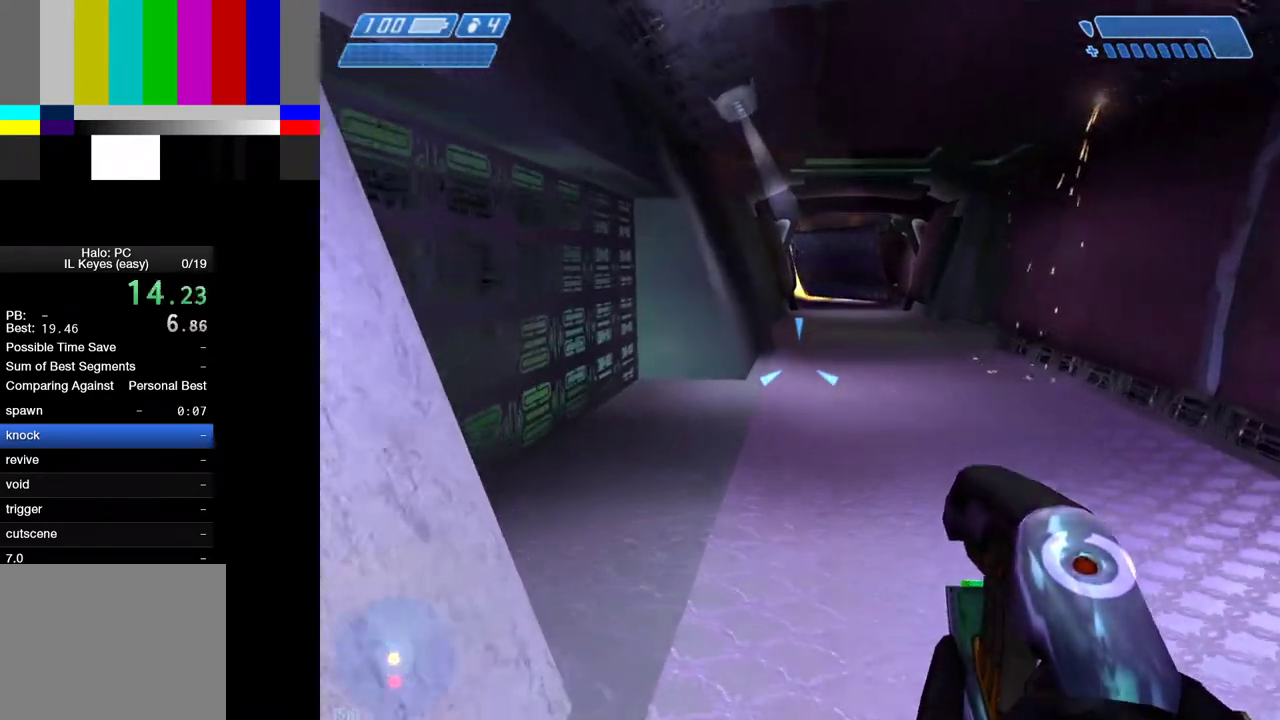
{"keys": ["w"], "mouse": [], "events": []}
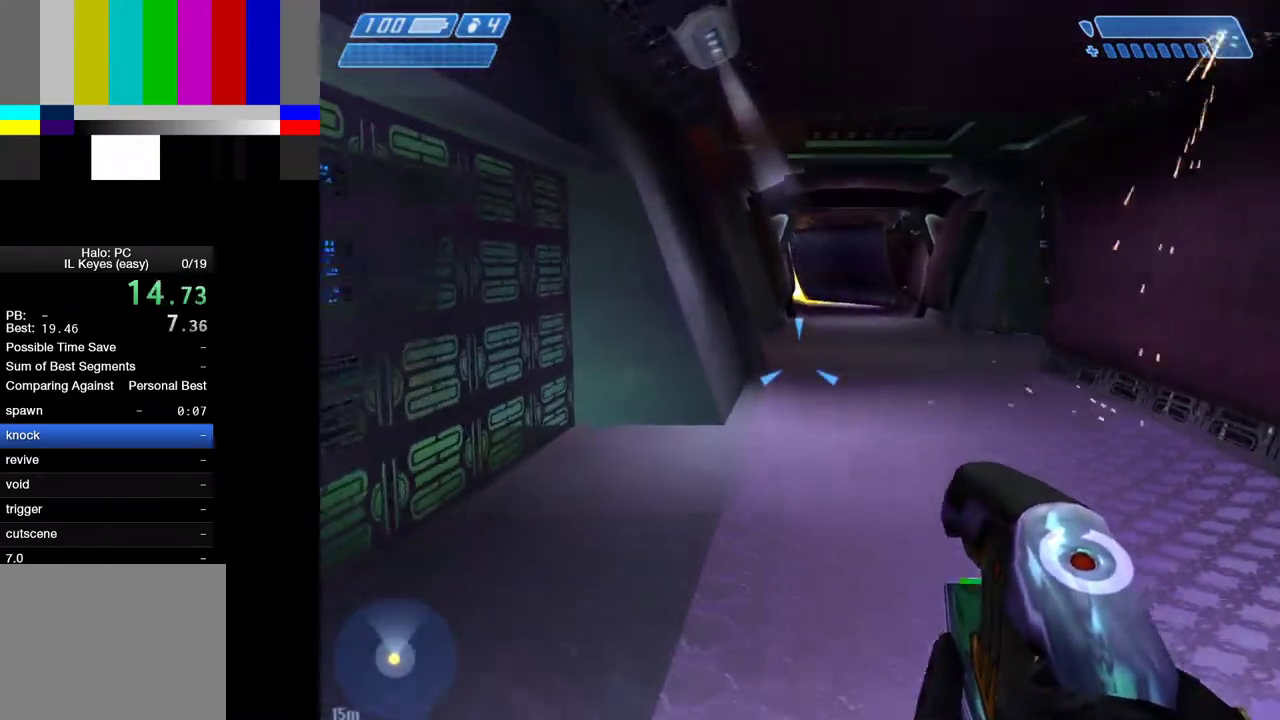
{"keys": ["w"], "mouse": [], "events": []}
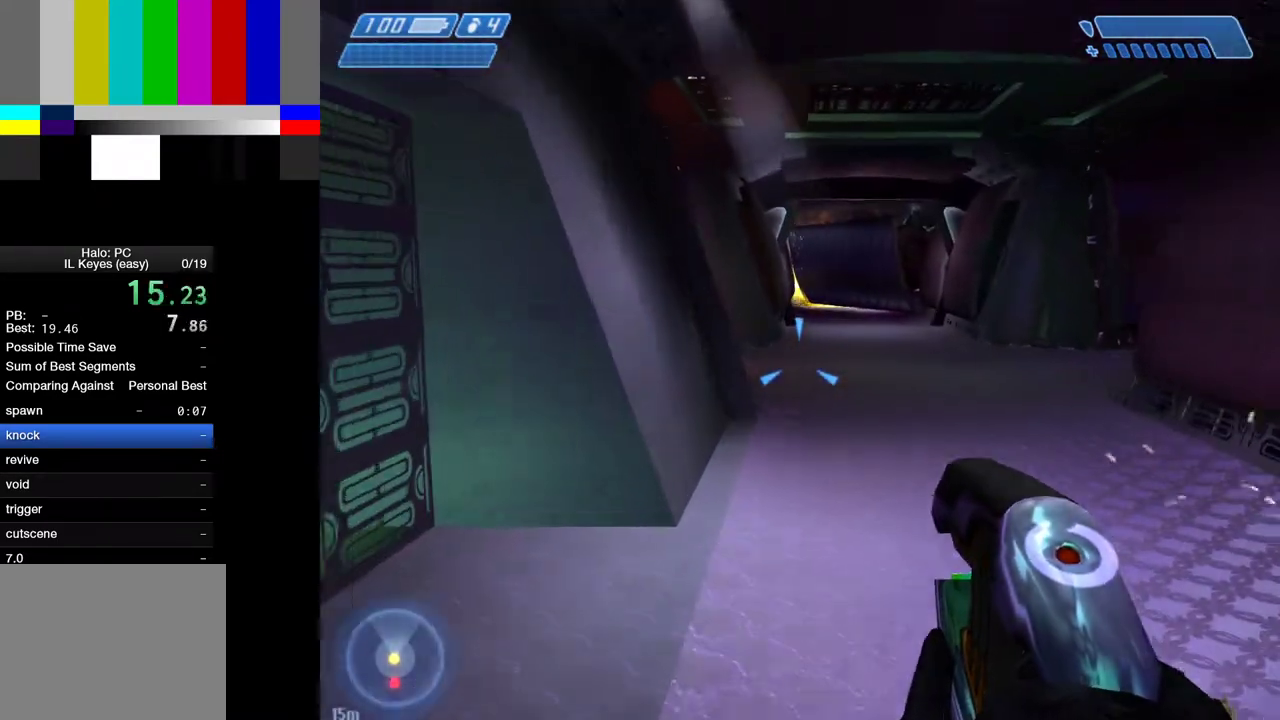
{"keys": ["w"], "mouse": [], "events": []}
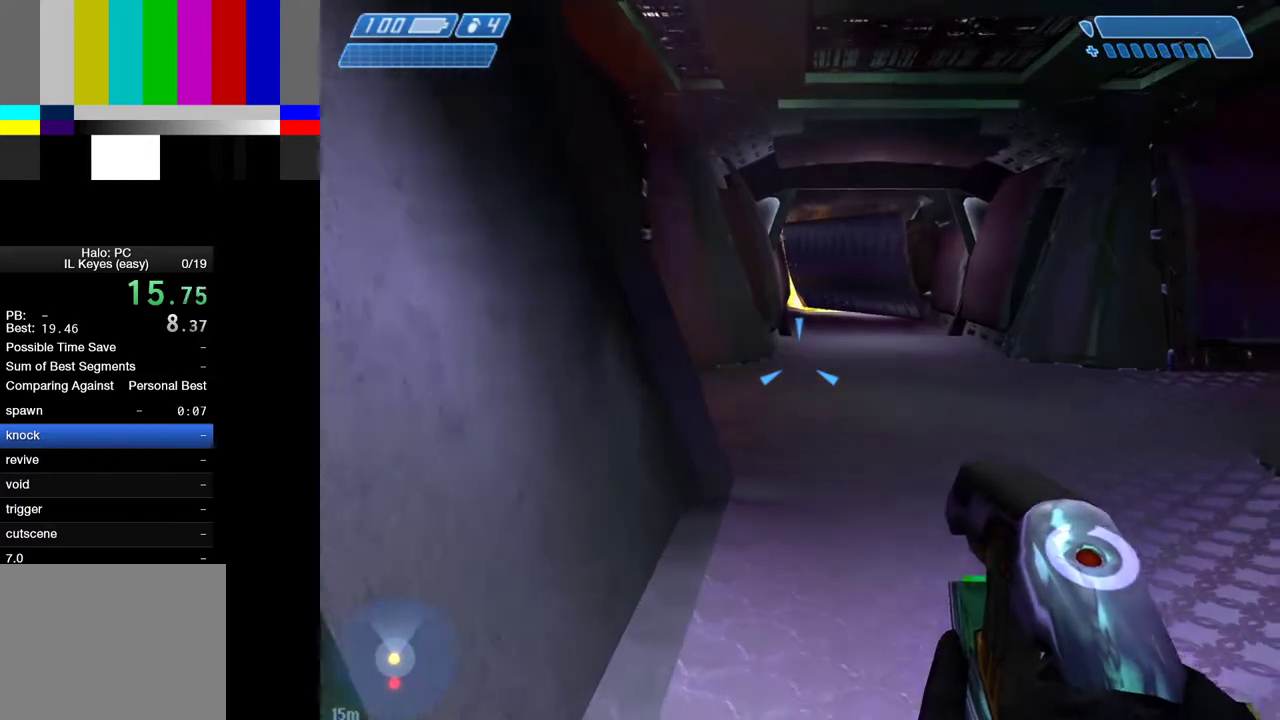
{"keys": ["w"], "mouse": [], "events": []}
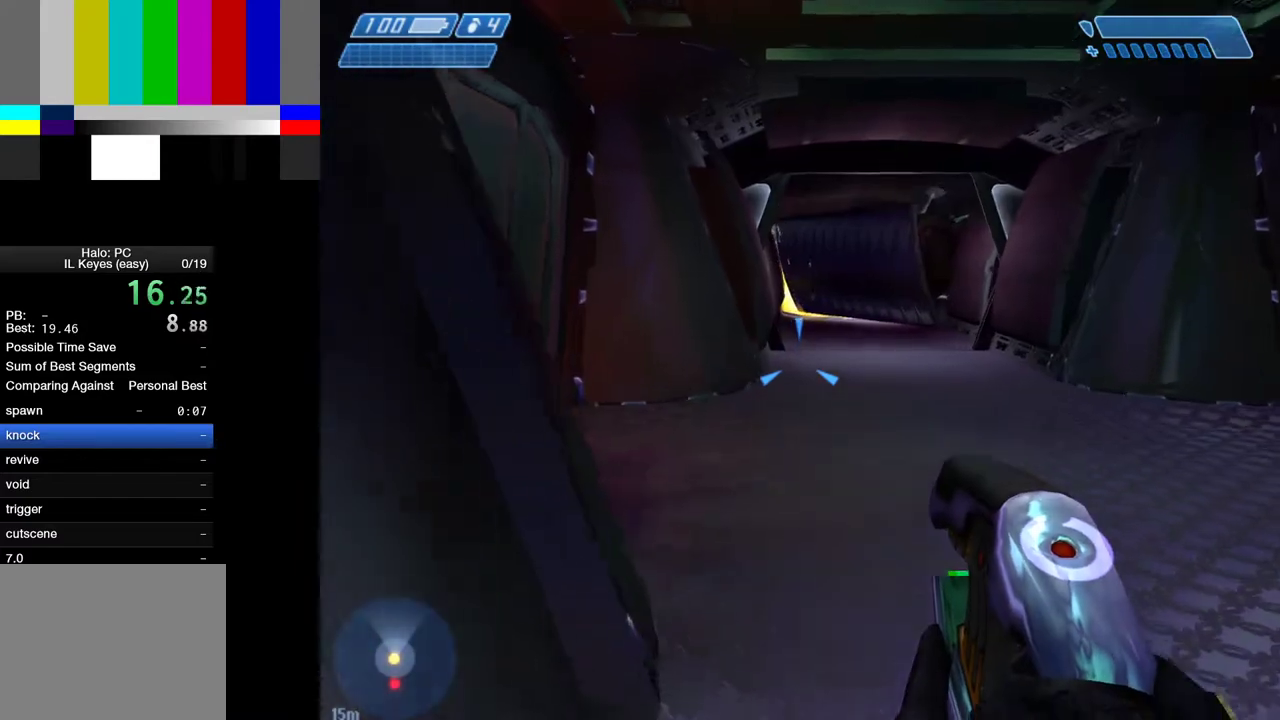
{"keys": ["w"], "mouse": [], "events": []}
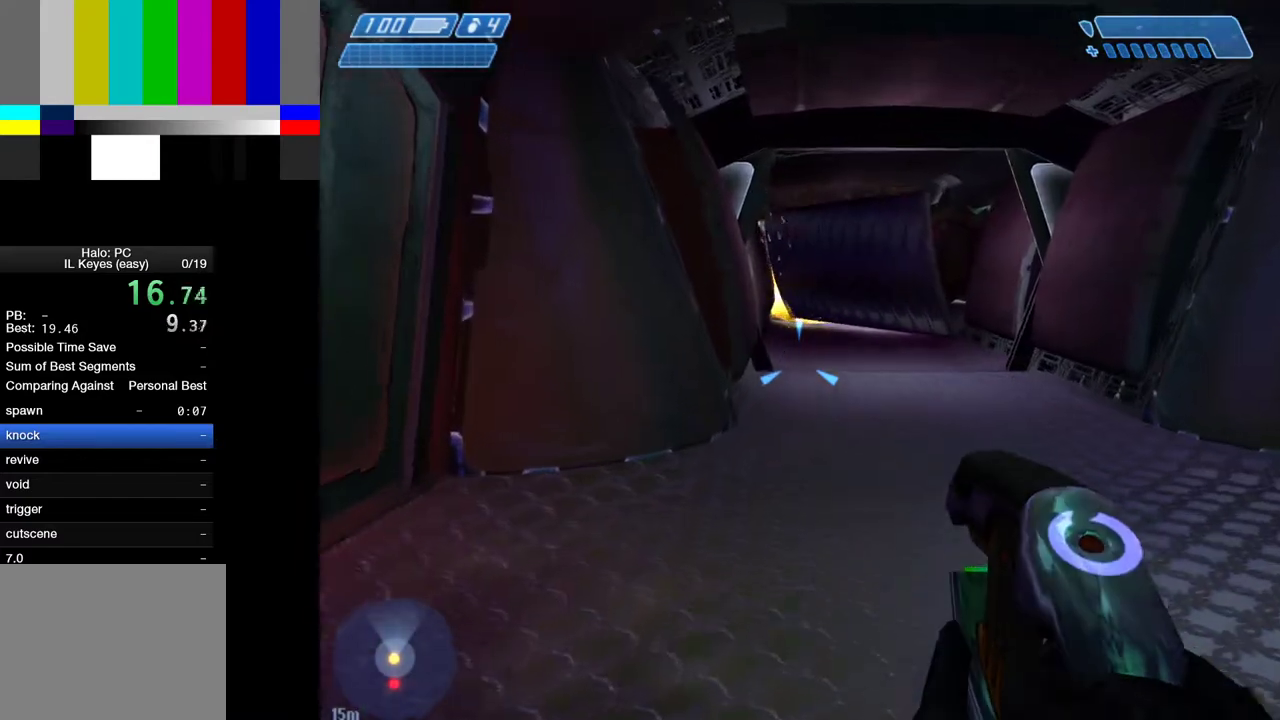
{"keys": ["1", "4", "w"], "mouse": [], "events": [[500, "1", "down"], [500, "4", "down"]]}
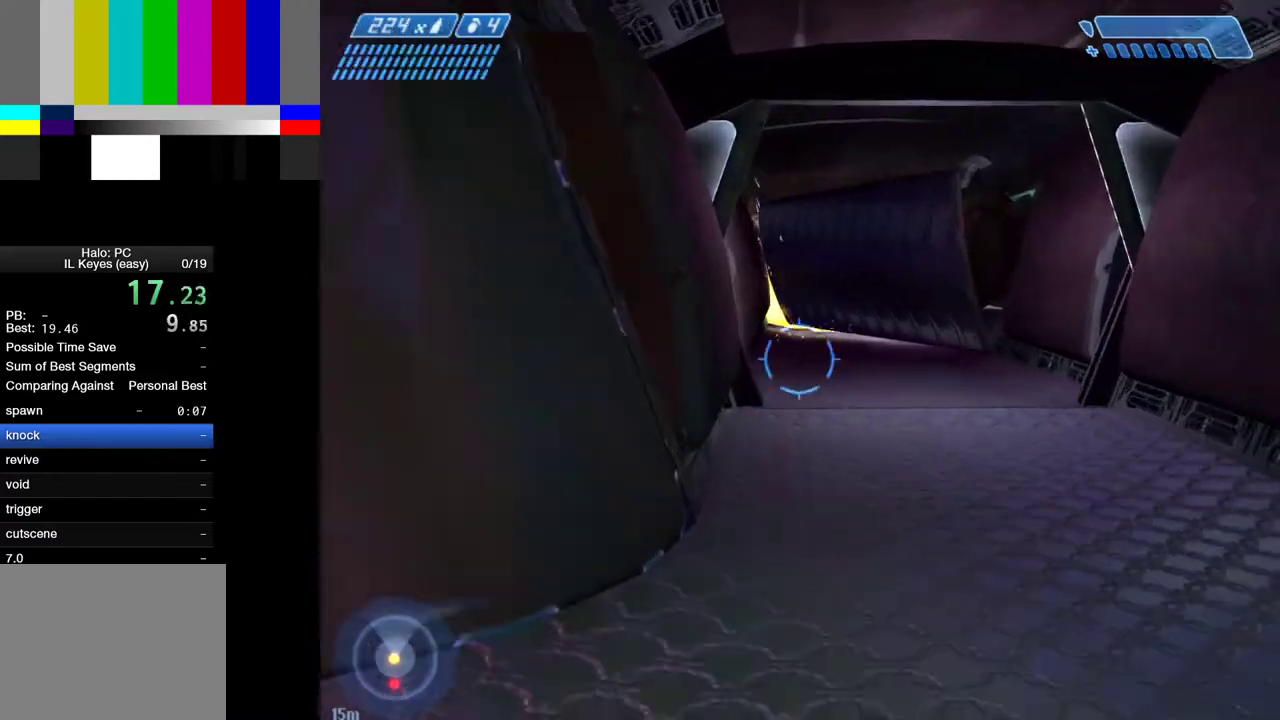
{"keys": ["w"], "mouse": [], "events": [[100, "4", "up"], [133, "1", "up"]]}
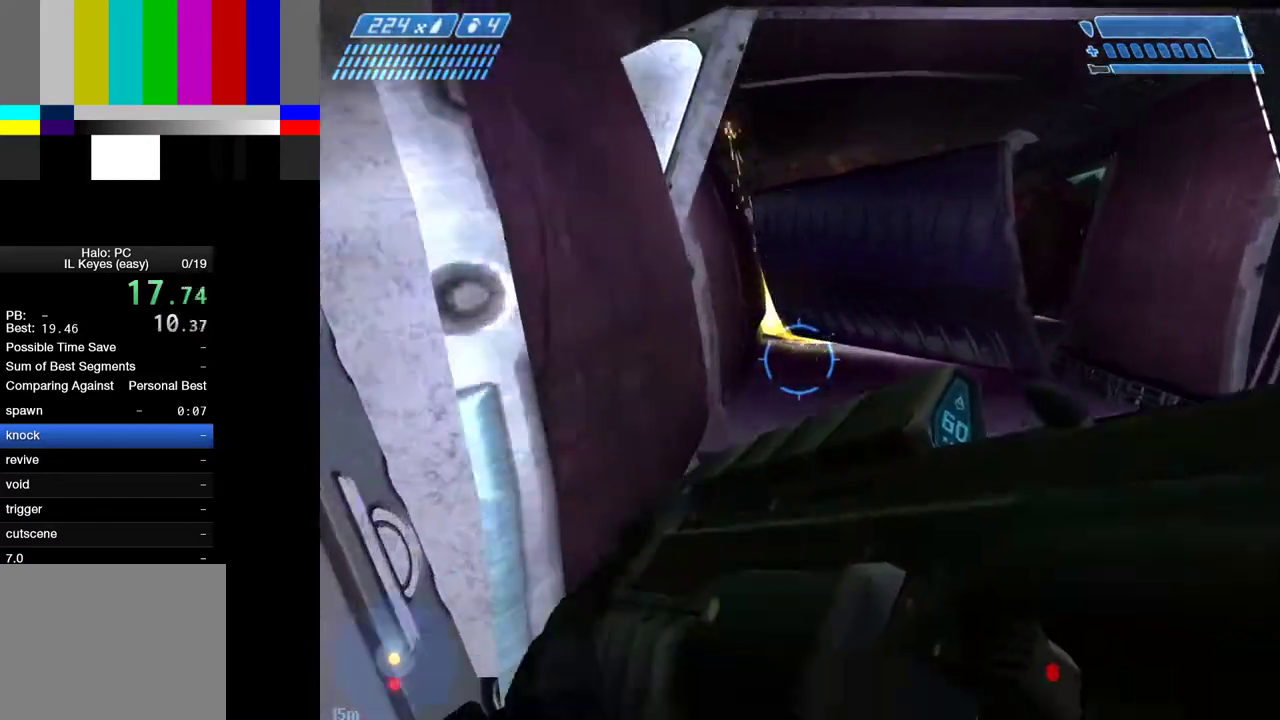
{"keys": ["w"], "mouse": [], "events": []}
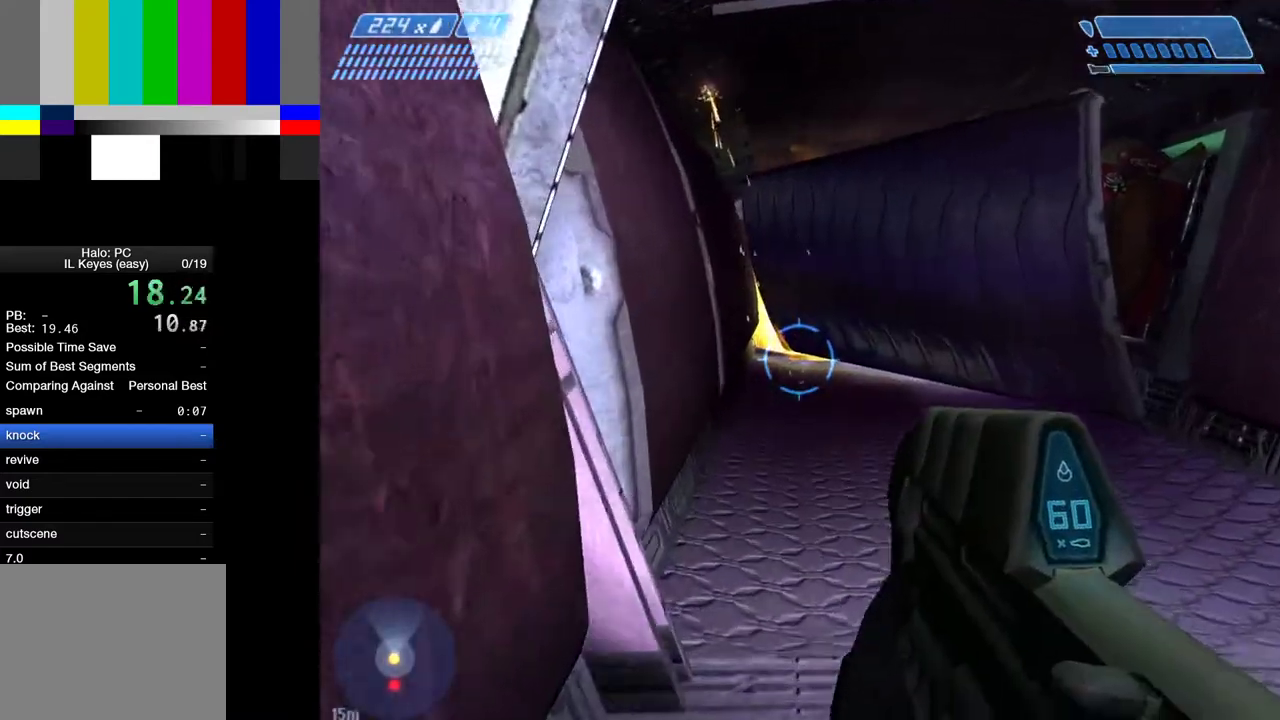
{"keys": ["w"], "mouse": [], "events": []}
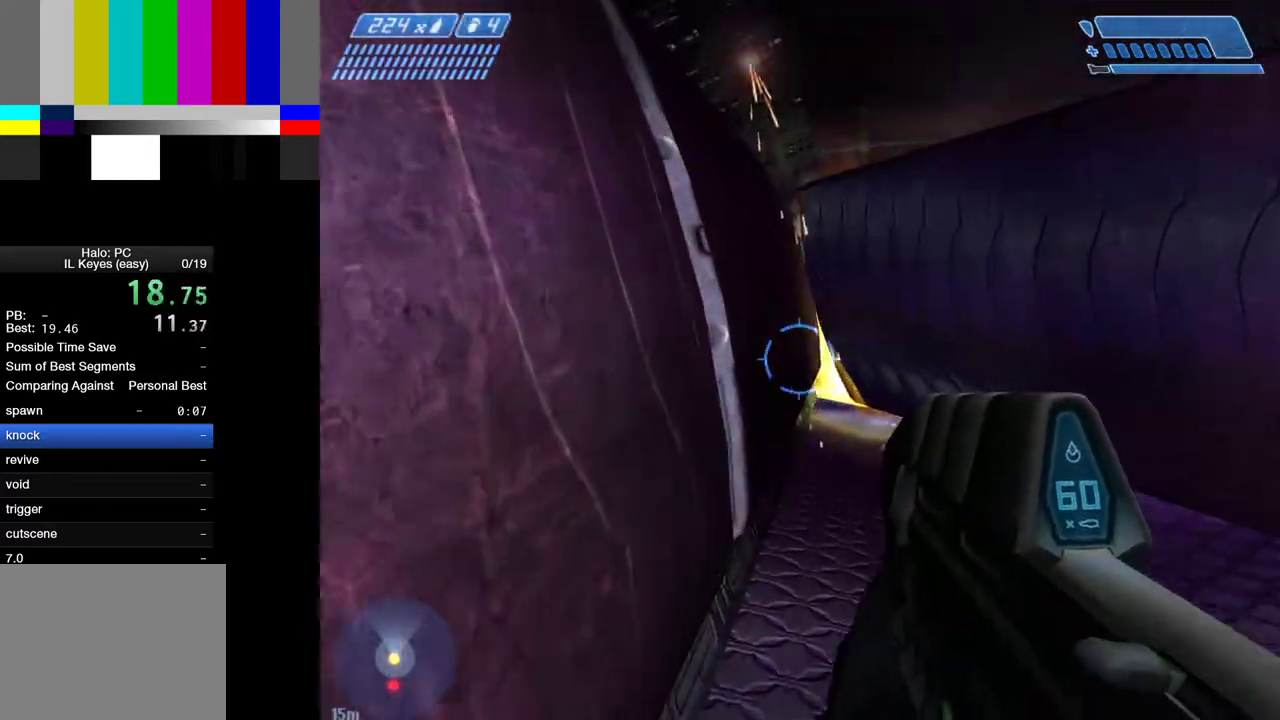
{"keys": ["d", "w"], "mouse": [], "events": [[283, "d", "down"]]}
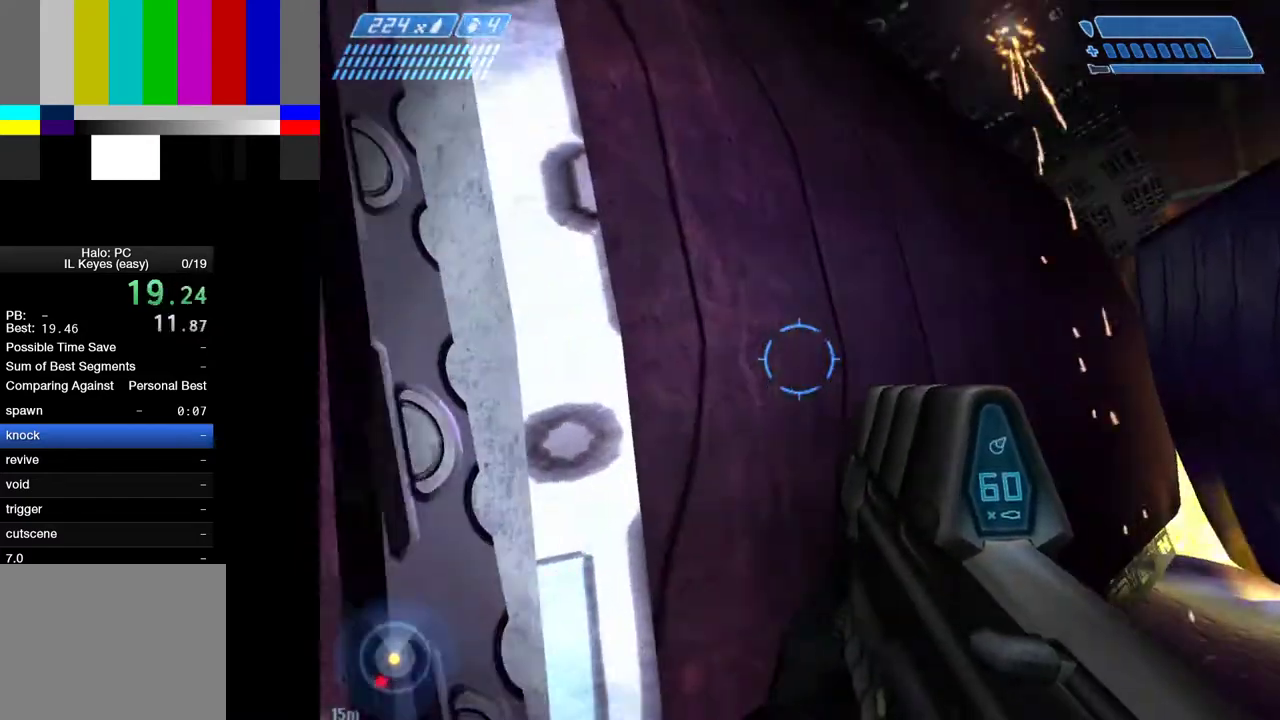
{"keys": ["d", "w"], "mouse": [], "events": [[117, "d", "up"], [150, "w", "up"], [400, "w", "down"], [433, "d", "down"]]}
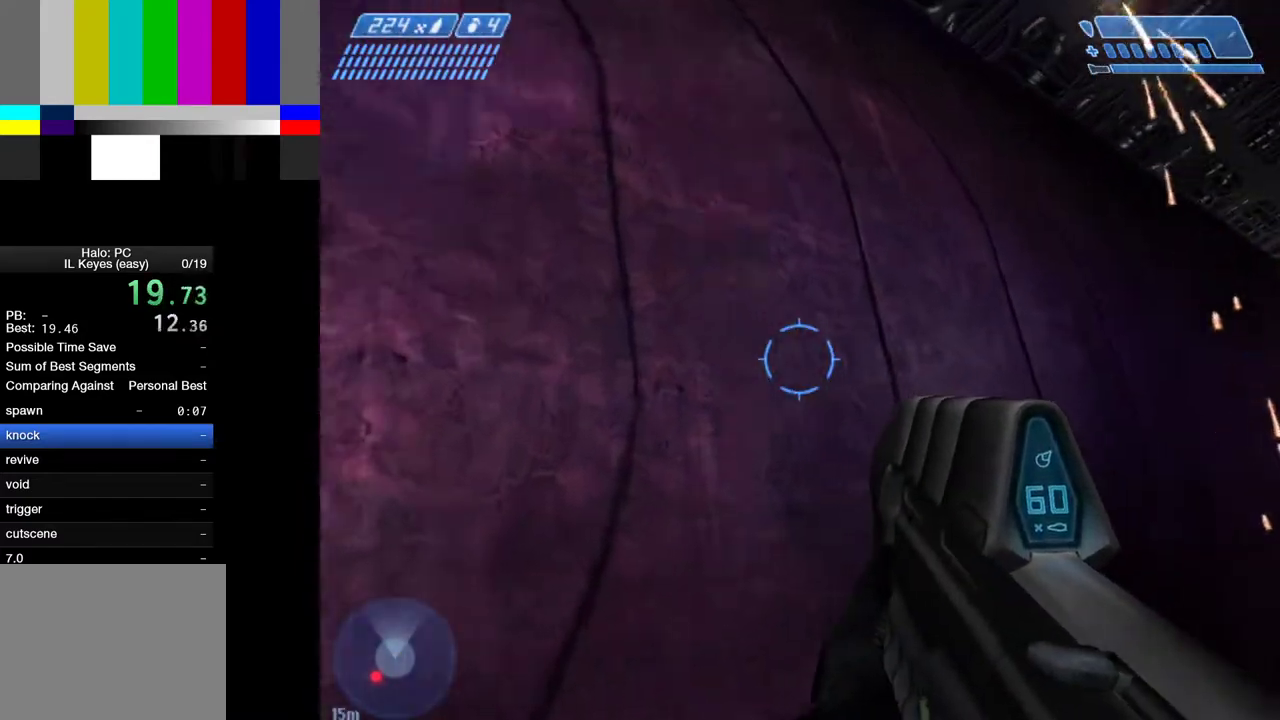
{"keys": ["d", "w"], "mouse": [], "events": [[133, "d", "up"], [167, "w", "up"], [317, "d", "down"], [317, "w", "down"]]}
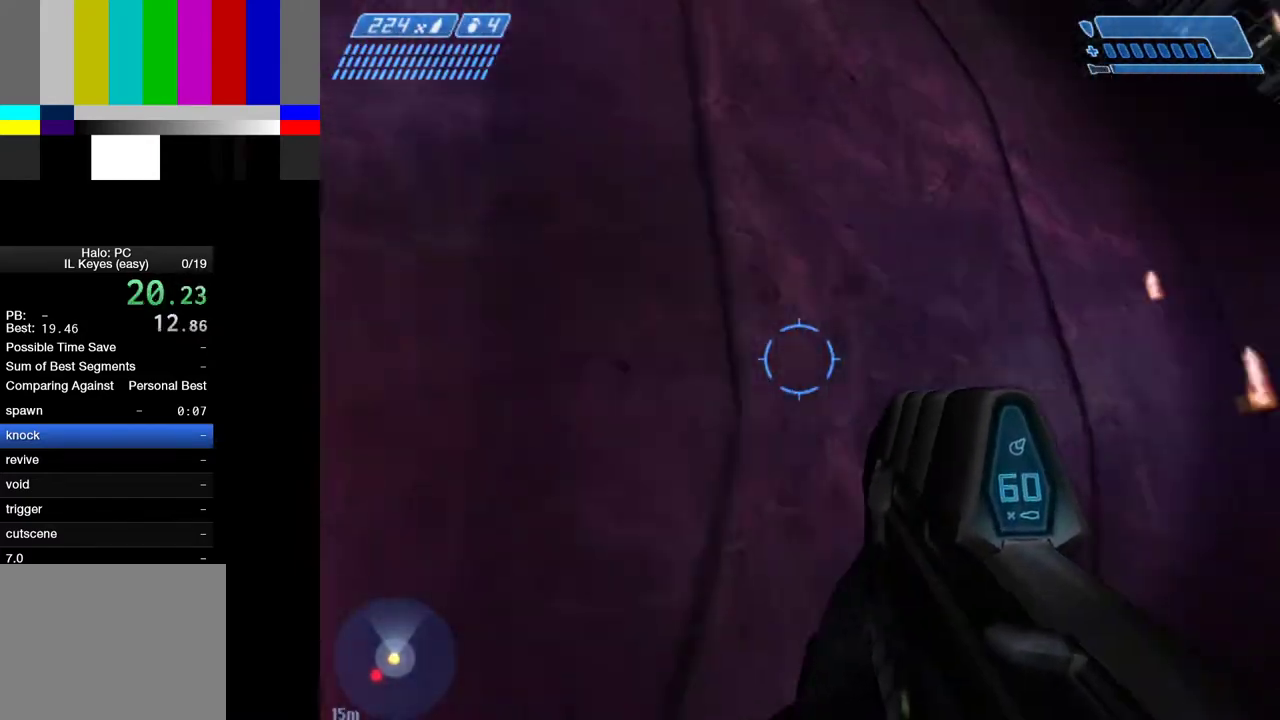
{"keys": [], "mouse": [], "events": [[50, "d", "up"], [50, "w", "up"], [333, "d", "down"], [333, "w", "down"], [417, "d", "up"], [417, "w", "up"]]}
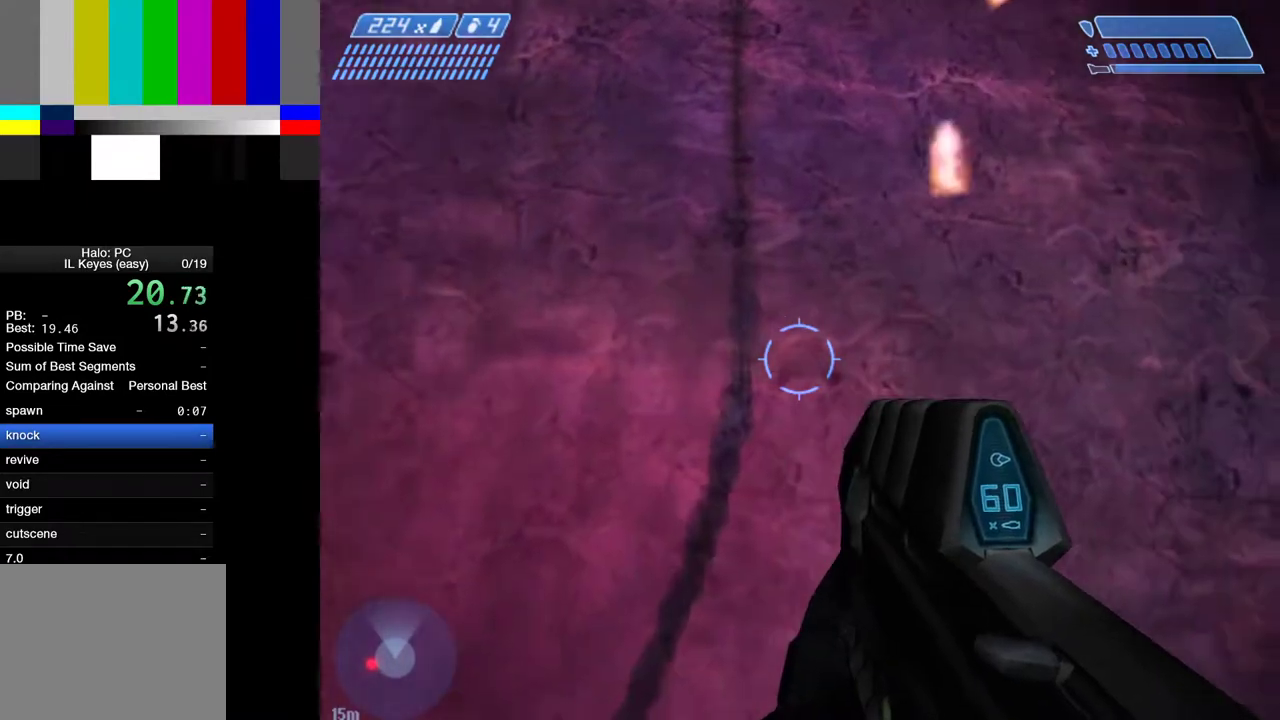
{"keys": [], "mouse": [], "events": [[200, "d", "down"], [200, "w", "down"], [300, "d", "up"], [300, "w", "up"]]}
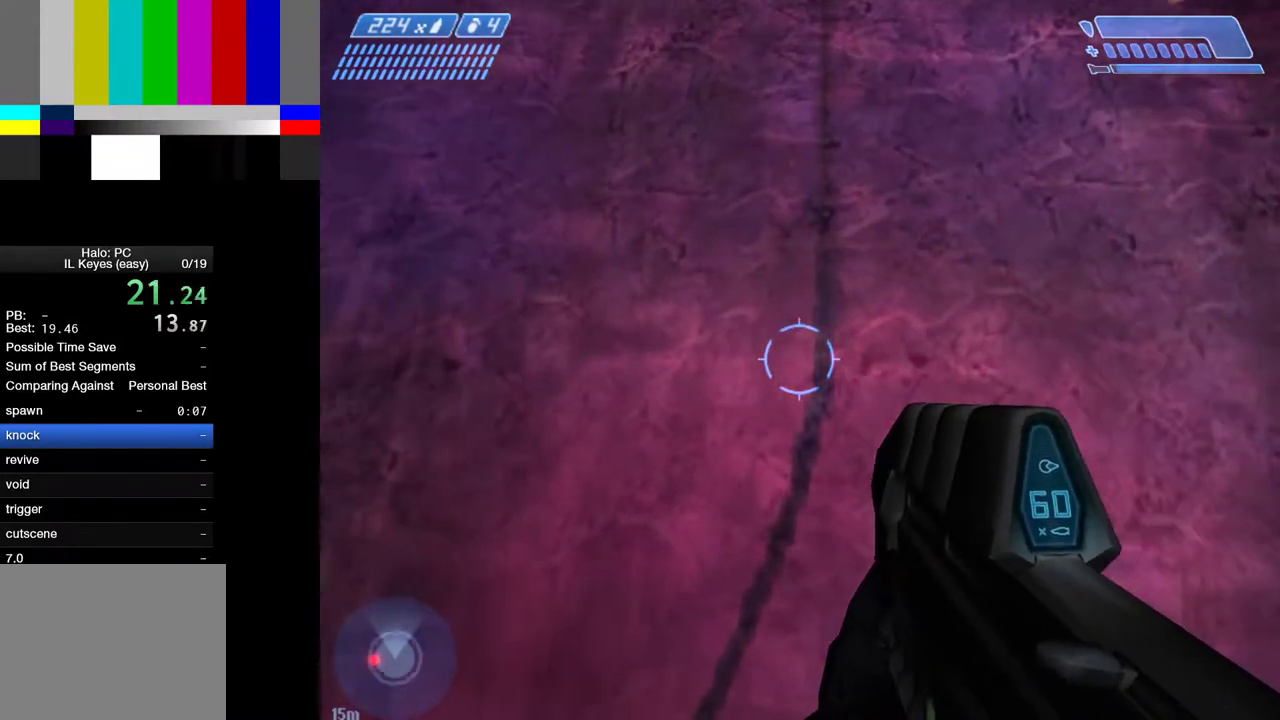
{"keys": [], "mouse": [], "events": [[267, "w", "down"], [367, "w", "up"]]}
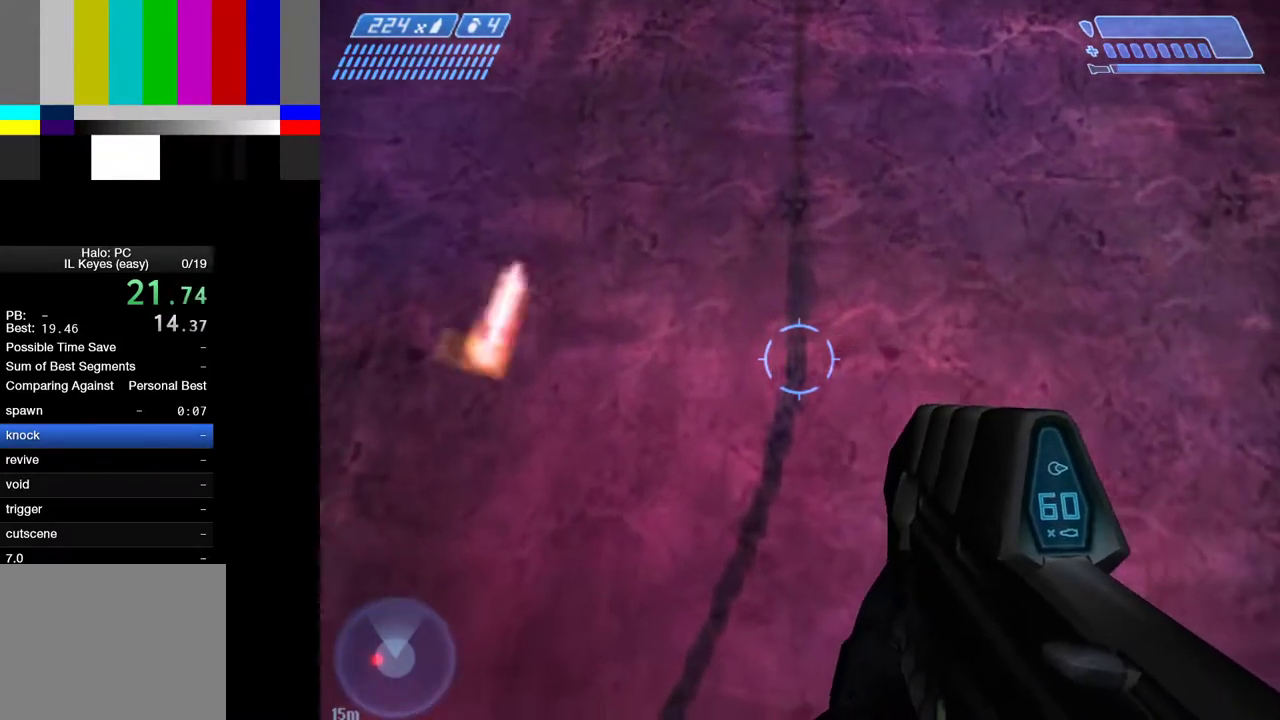
{"keys": [], "mouse": [], "events": []}
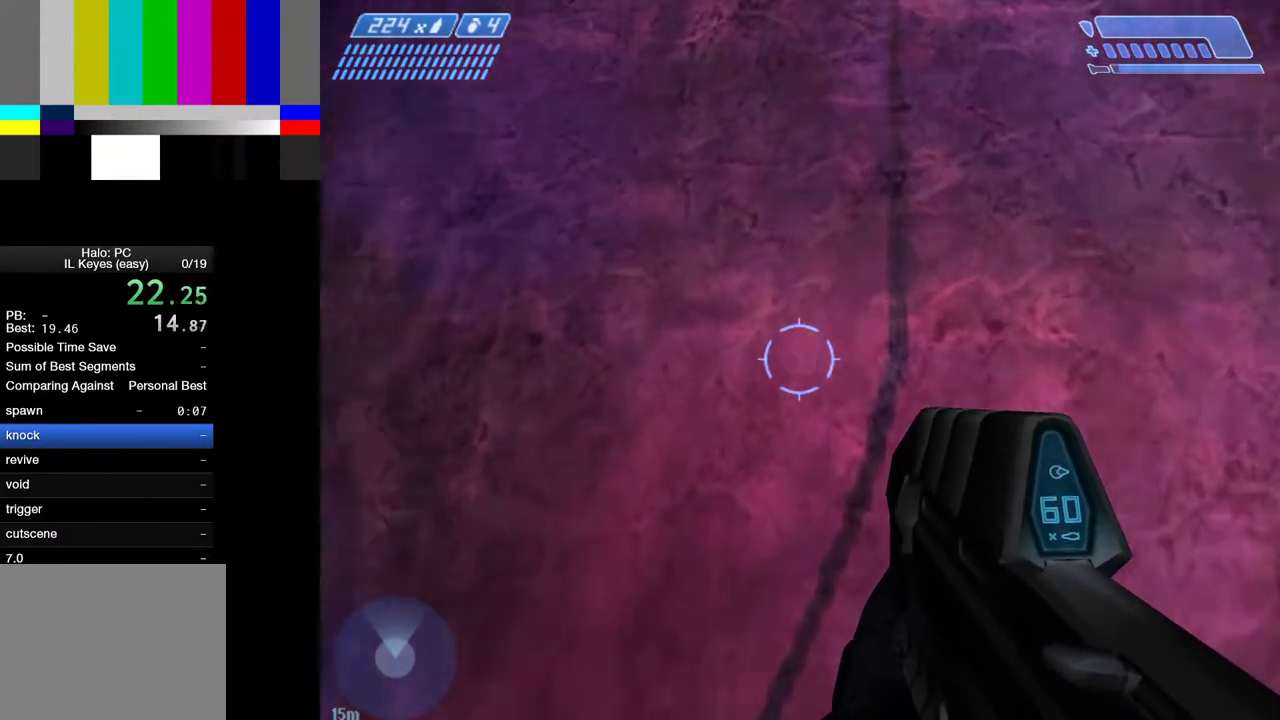
{"keys": ["ctrl"], "mouse": [], "events": [[433, "ctrl", "down"]]}
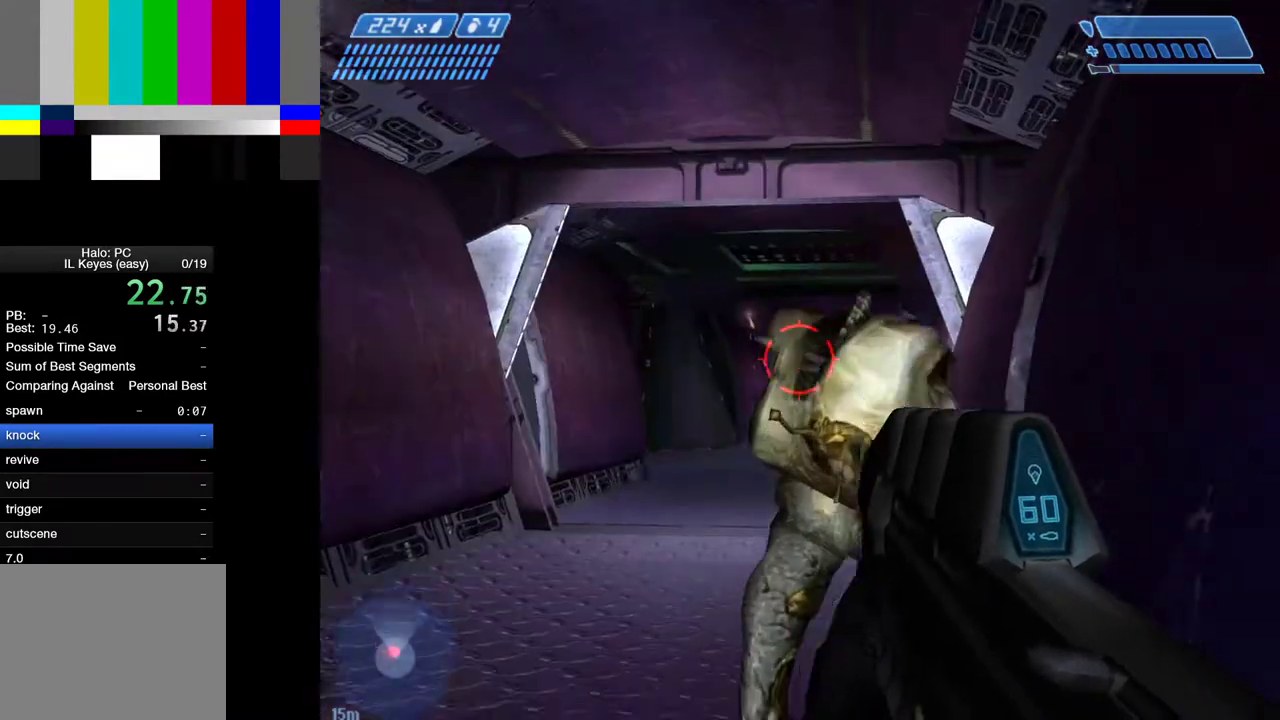
{"keys": ["a", "ctrl", "w"], "mouse": [], "events": [[317, "a", "down"], [400, "w", "down"]]}
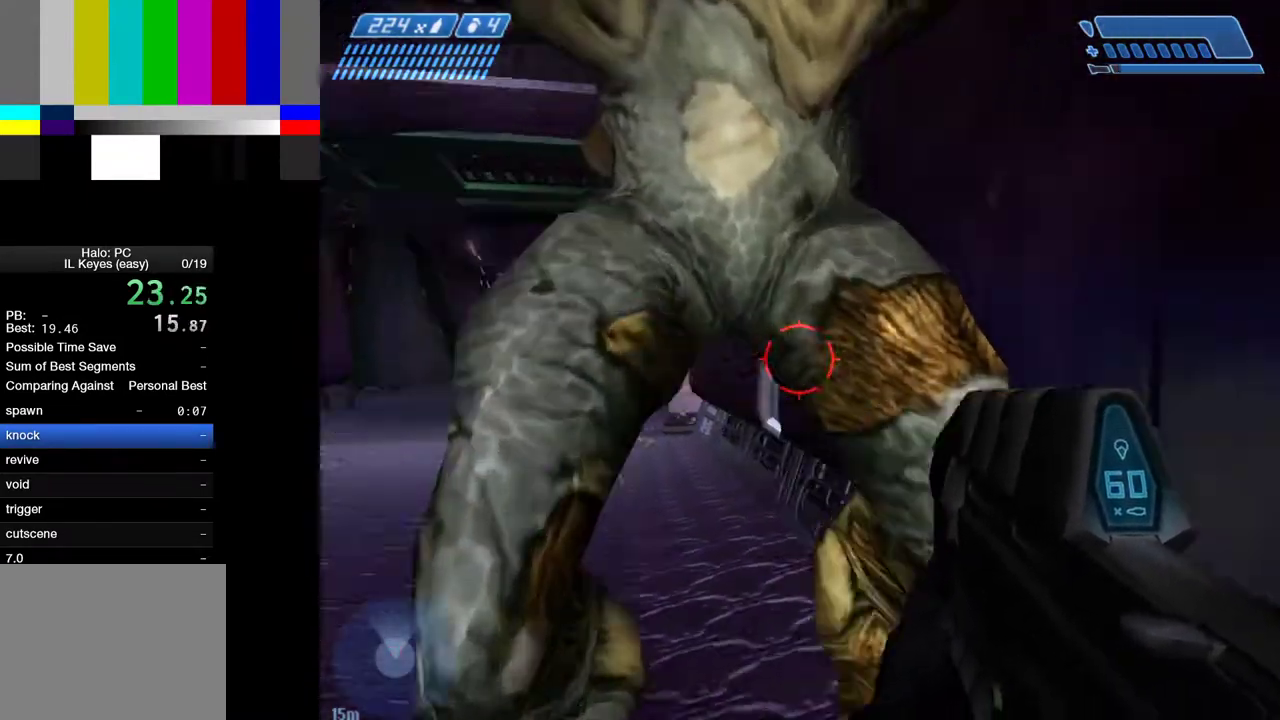
{"keys": ["a", "ctrl", "w"], "mouse": [], "events": []}
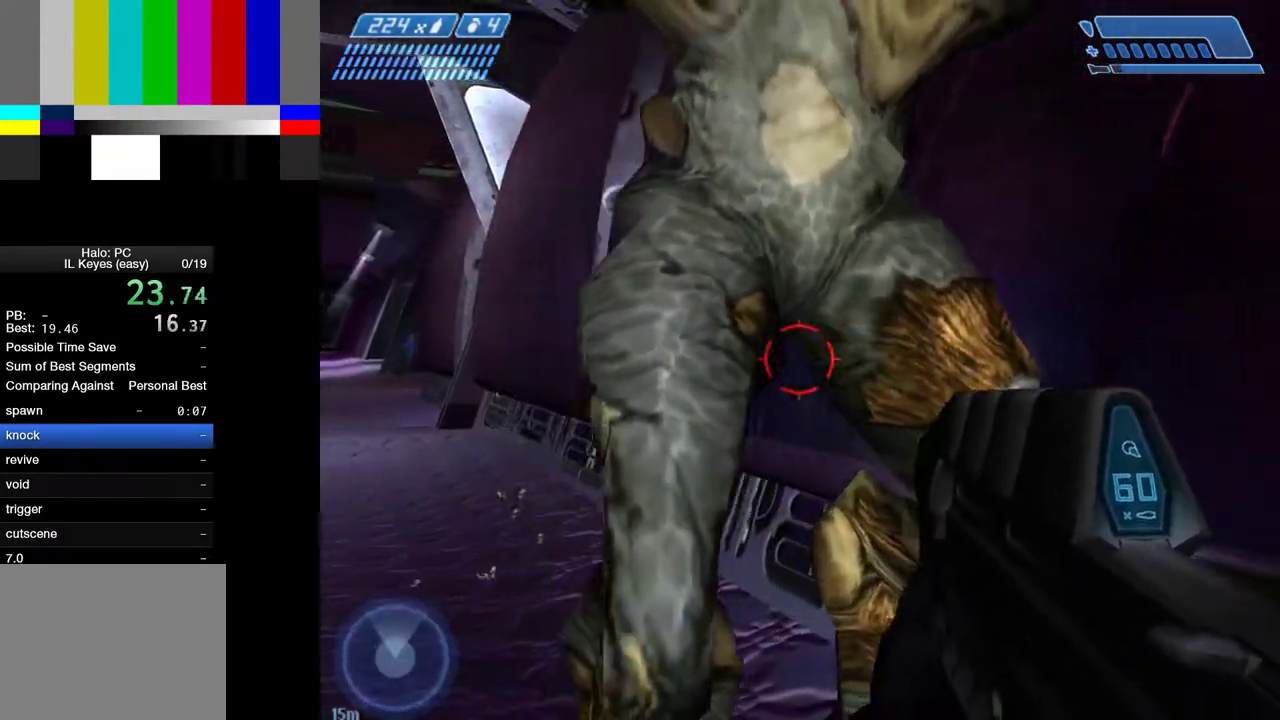
{"keys": ["a", "ctrl", "w"], "mouse": [], "events": []}